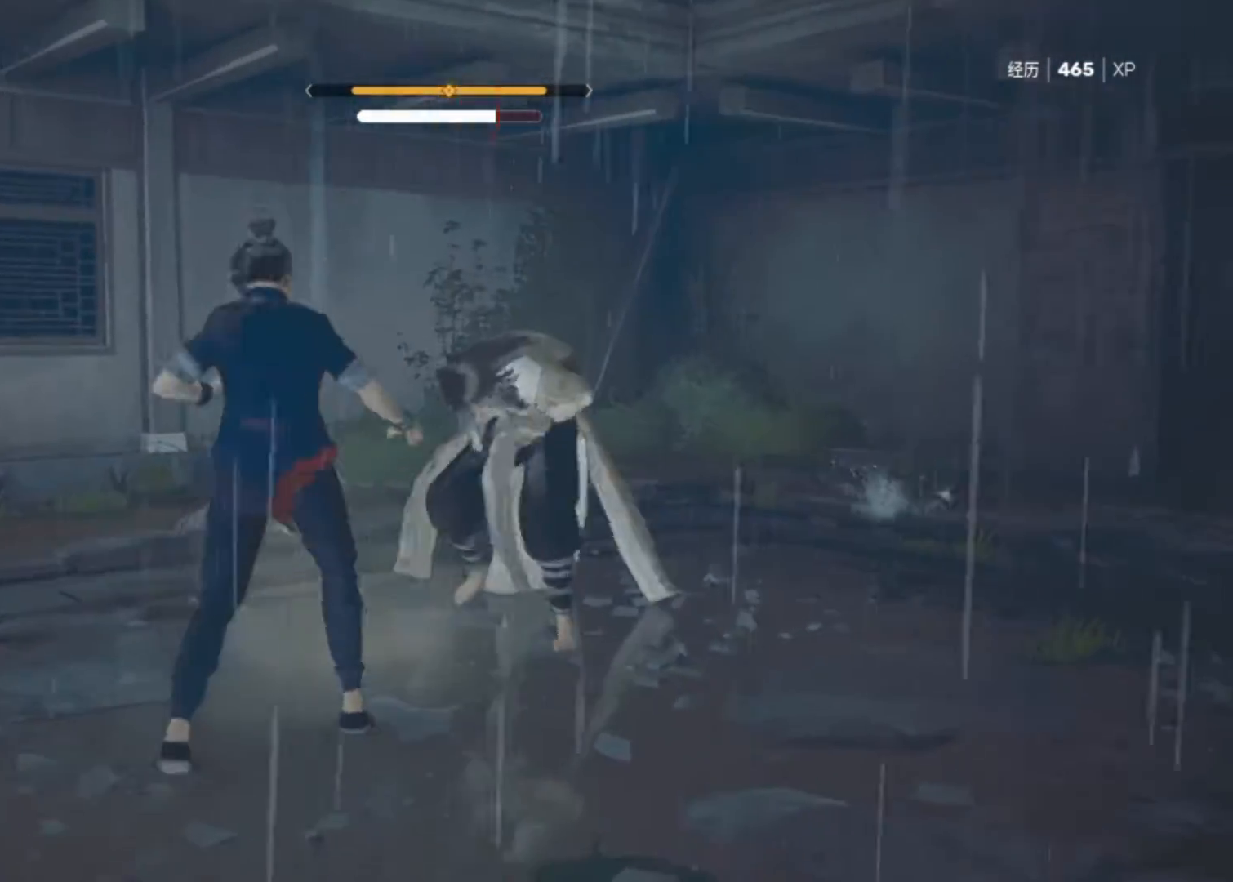
Gameplay with keyboard and mouse; each line is a JSON object with the keys and mouse buttons held at the frame after it. "events" lists presses ("down") and releases ("up") of "1", "2", "3", "a", "alt", "c", "d", "e", "f", "q", "r", "s", "space", "v", "w", "x", "z", "mouse_left", "mouse_wheel", "mouse_right" and "mouse_mb5" between this image and that frame as [ms after this image, input, new state], when the widget could be followed in between. "mouse_left", "mouse_wheel", "mouse_right", "mouse_mb5" = the "left", "wheel", "right", "mb5" buttons of the "mouse" list. No other keys are recorded. "wheel" means that the mouse wheel is clicked or scrolled. "mouse_move" is the direction in which the mouse moves at that frame (one of eight, or "still"), when it could be read. Not read: mouse_mb4.
{"keys": ["w"], "mouse": ["right"], "mouse_move": "still", "events": [[183, "mouse_right", "down"], [217, "mouse_right", "up"], [367, "mouse_right", "down"], [417, "mouse_right", "up"], [500, "mouse_right", "down"]]}
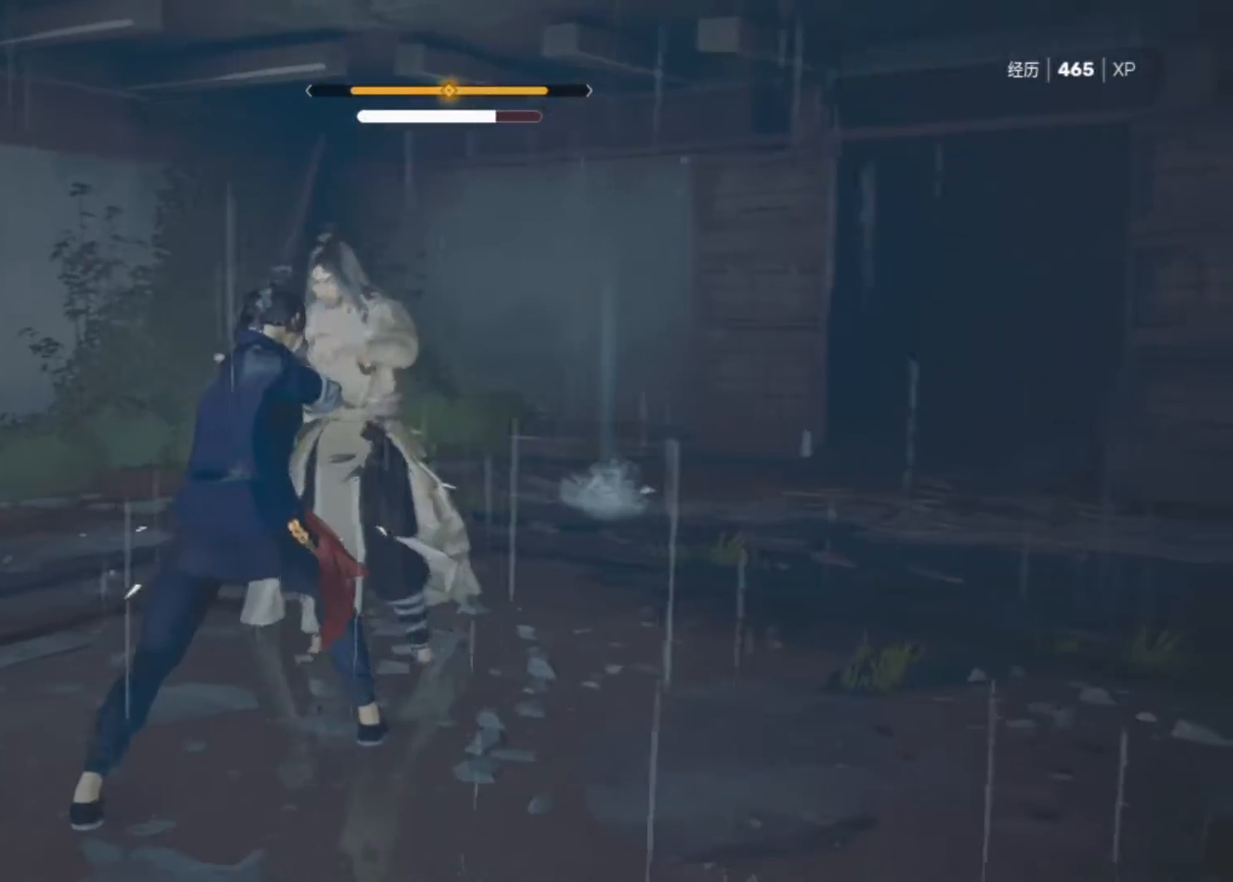
{"keys": ["s"], "mouse": [], "mouse_move": "left", "events": [[100, "mouse_right", "up"], [183, "mouse_right", "down"], [283, "mouse_right", "up"], [417, "s", "down"], [417, "w", "up"]]}
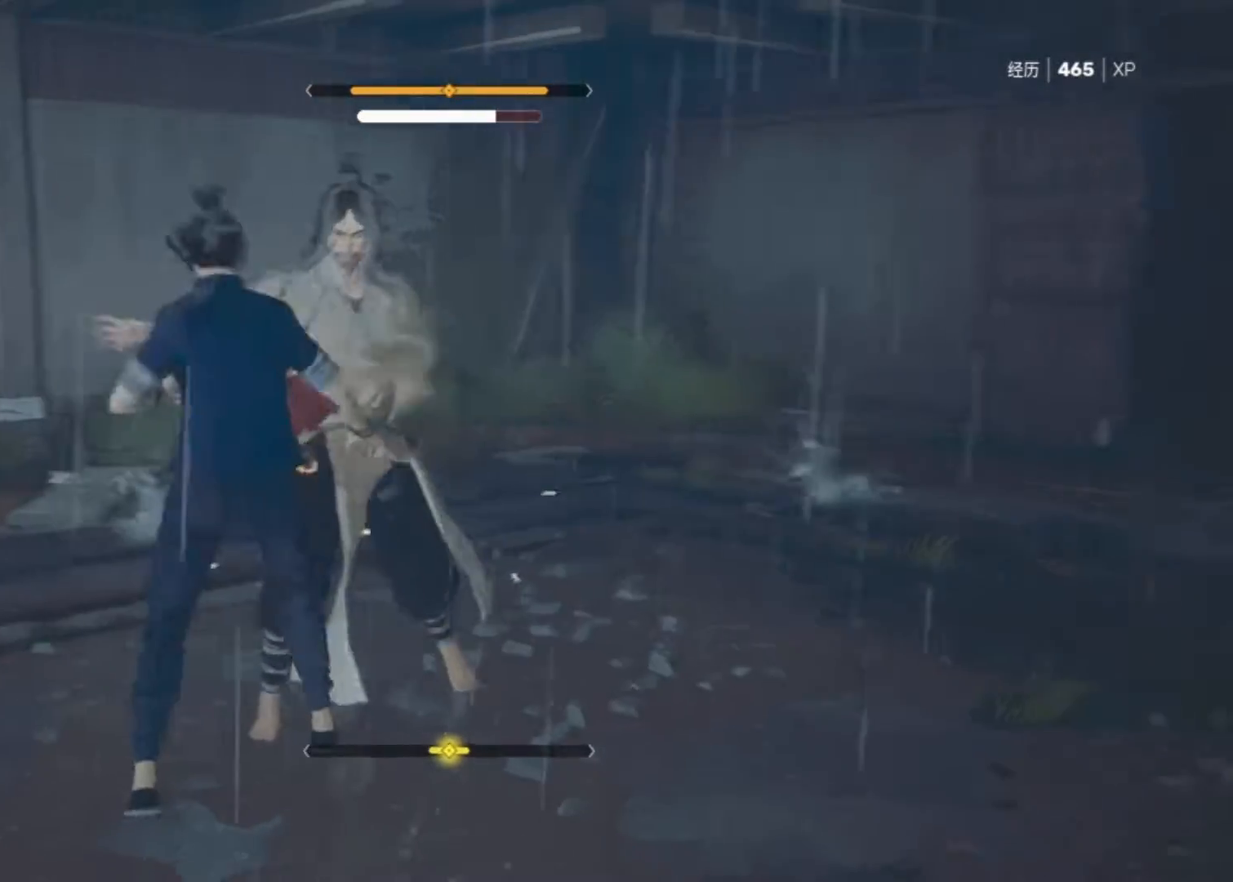
{"keys": ["space"], "mouse": ["right"], "mouse_move": "still", "events": [[17, "space", "down"], [67, "s", "up"], [117, "space", "up"], [200, "space", "down"], [250, "space", "up"], [350, "space", "down"], [400, "space", "up"], [483, "mouse_right", "down"], [483, "space", "down"]]}
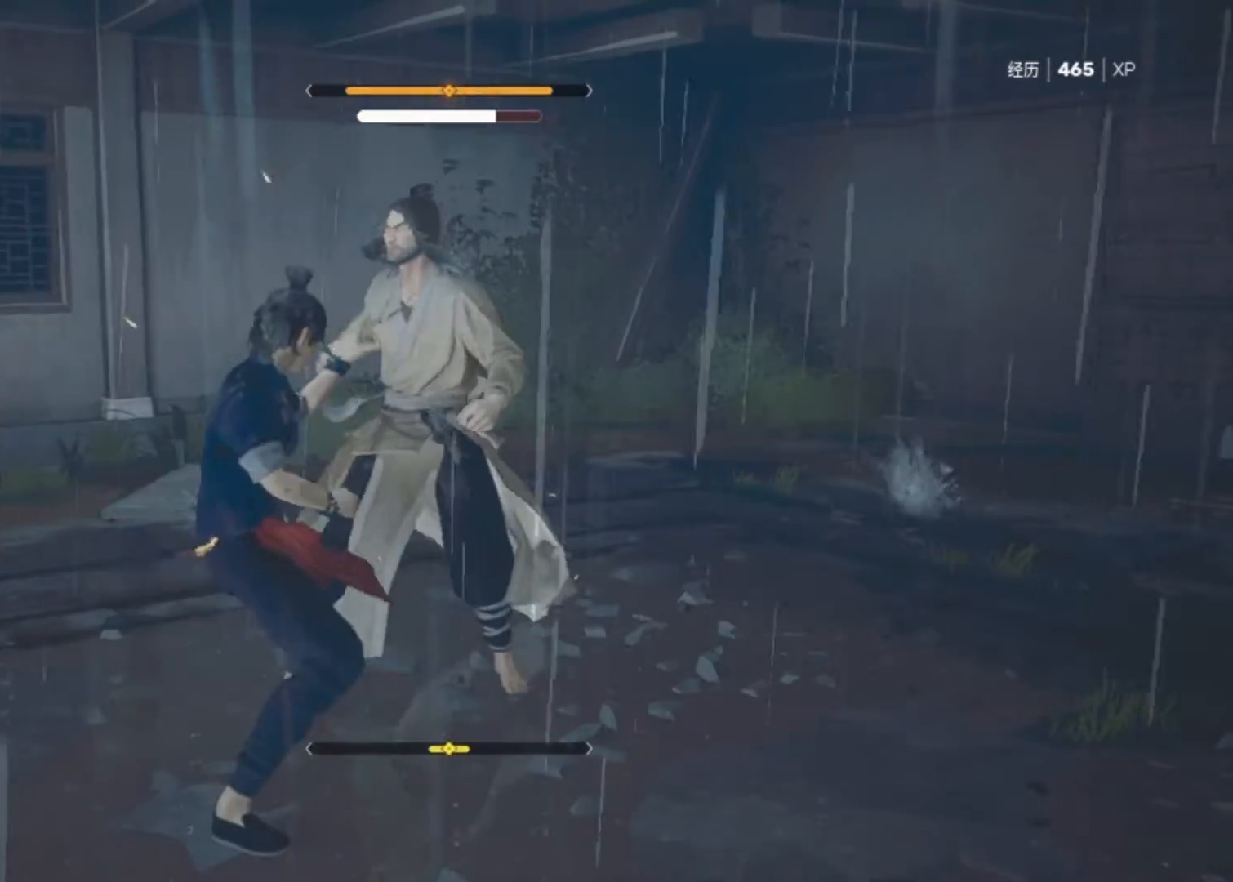
{"keys": [], "mouse": ["right"], "events": [[33, "space", "up"], [133, "mouse_right", "up"], [183, "mouse_right", "down"], [267, "mouse_right", "up"], [317, "mouse_right", "down"]]}
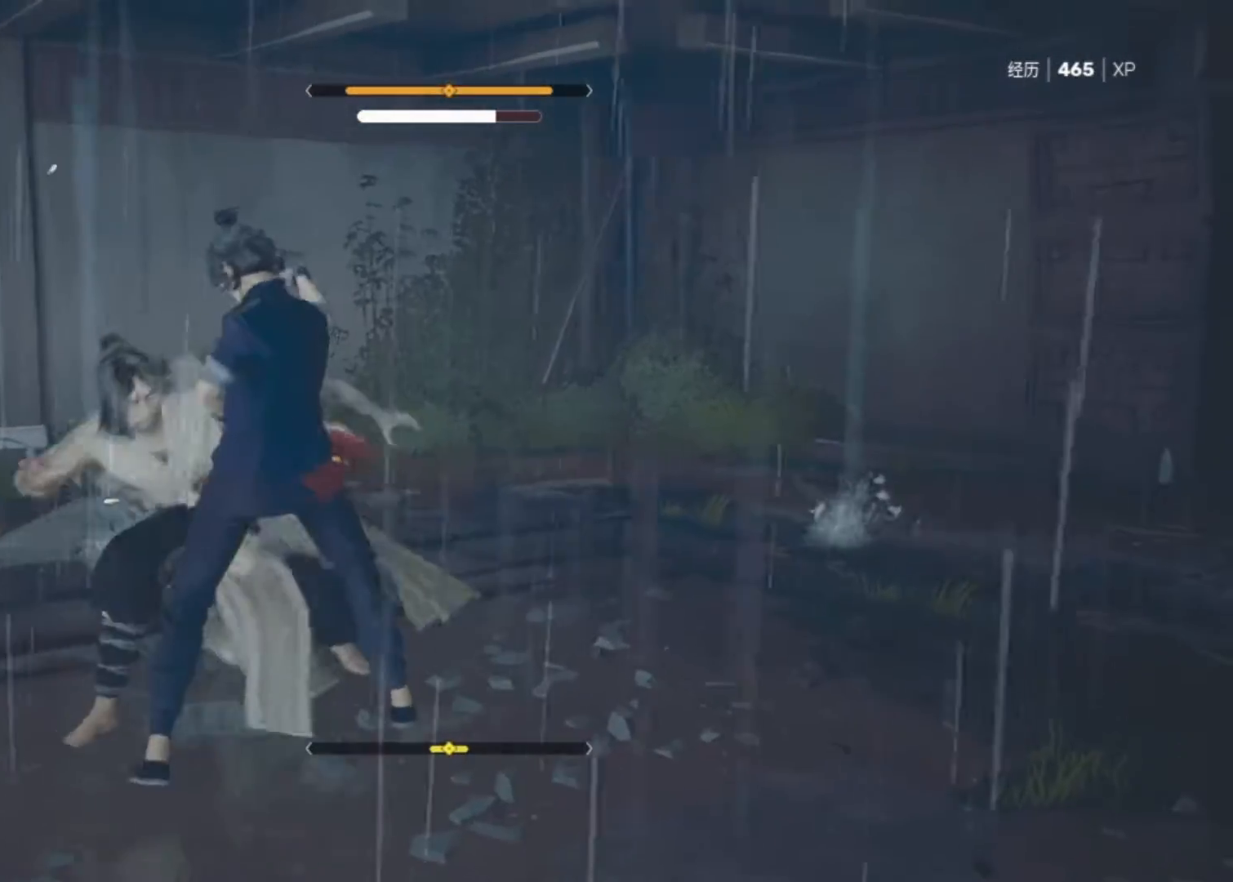
{"keys": ["space"], "mouse": [], "mouse_move": "down", "events": [[150, "mouse_right", "up"], [283, "space", "down"], [383, "space", "up"], [467, "space", "down"]]}
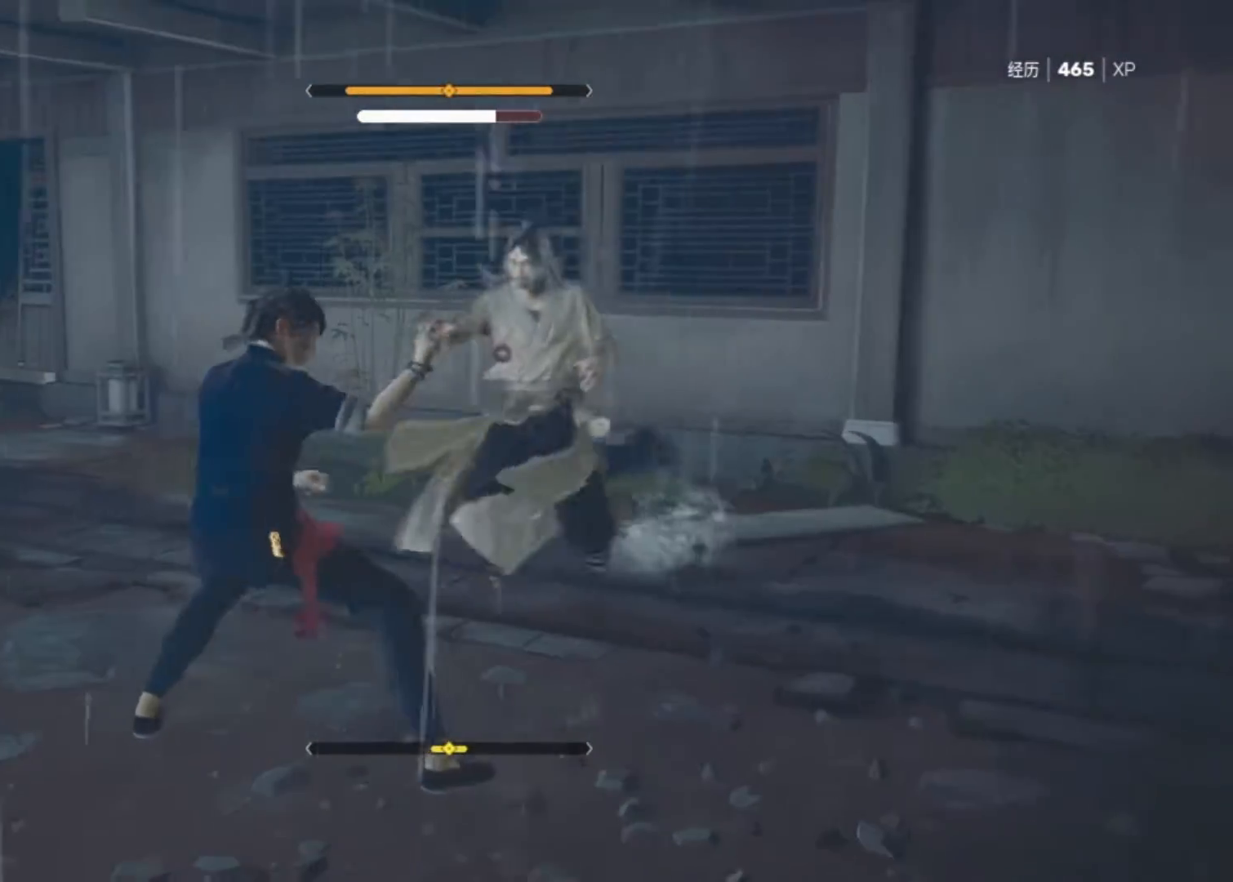
{"keys": [], "mouse": [], "mouse_move": "still", "events": [[67, "space", "up"], [117, "space", "down"], [200, "space", "up"]]}
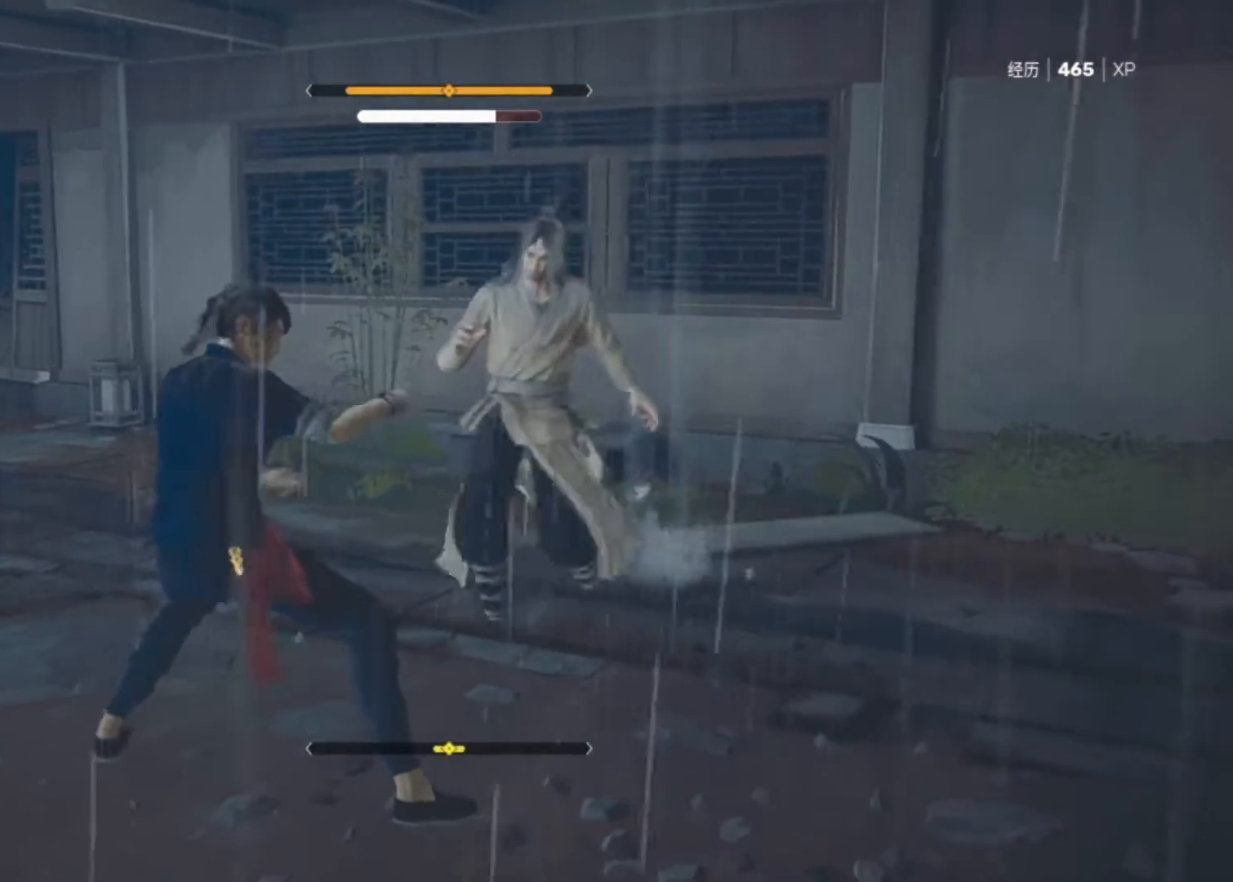
{"keys": ["space"], "mouse": [], "mouse_move": "still", "events": [[183, "space", "down"]]}
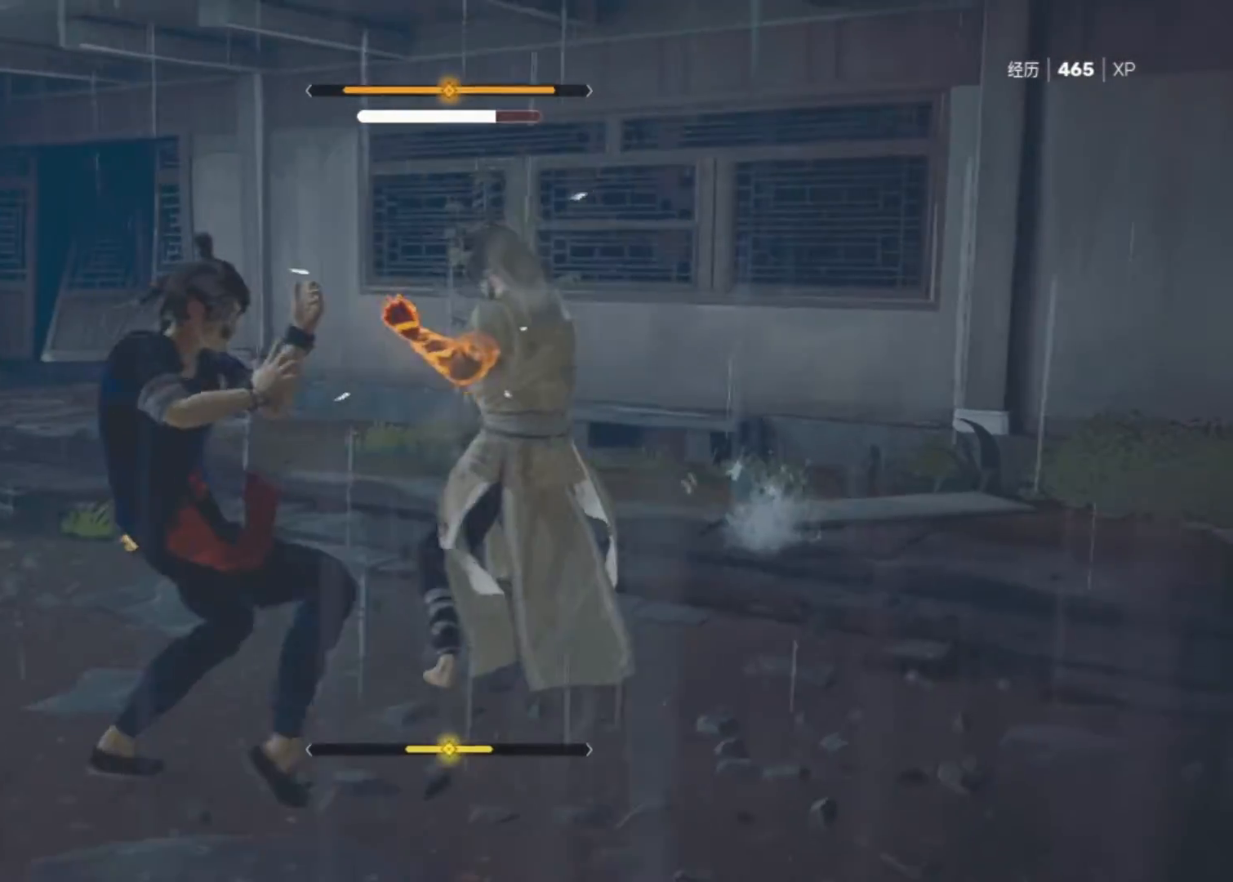
{"keys": ["space"], "mouse": [], "mouse_move": "still", "events": [[383, "s", "down"], [467, "s", "up"]]}
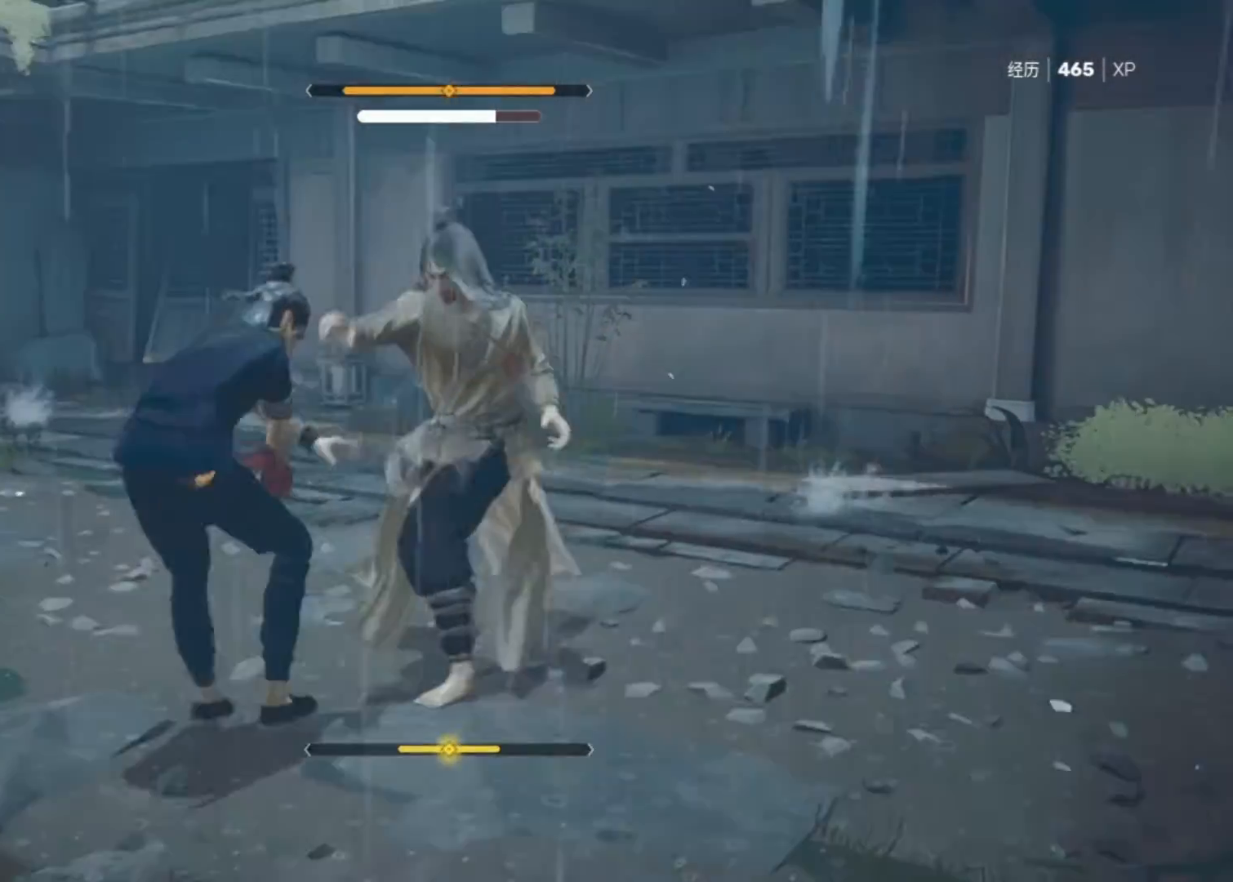
{"keys": ["space"], "mouse": [], "mouse_move": "still", "events": [[67, "s", "down"], [117, "s", "up"], [200, "s", "down"], [300, "s", "up"], [400, "s", "down"], [433, "s", "up"]]}
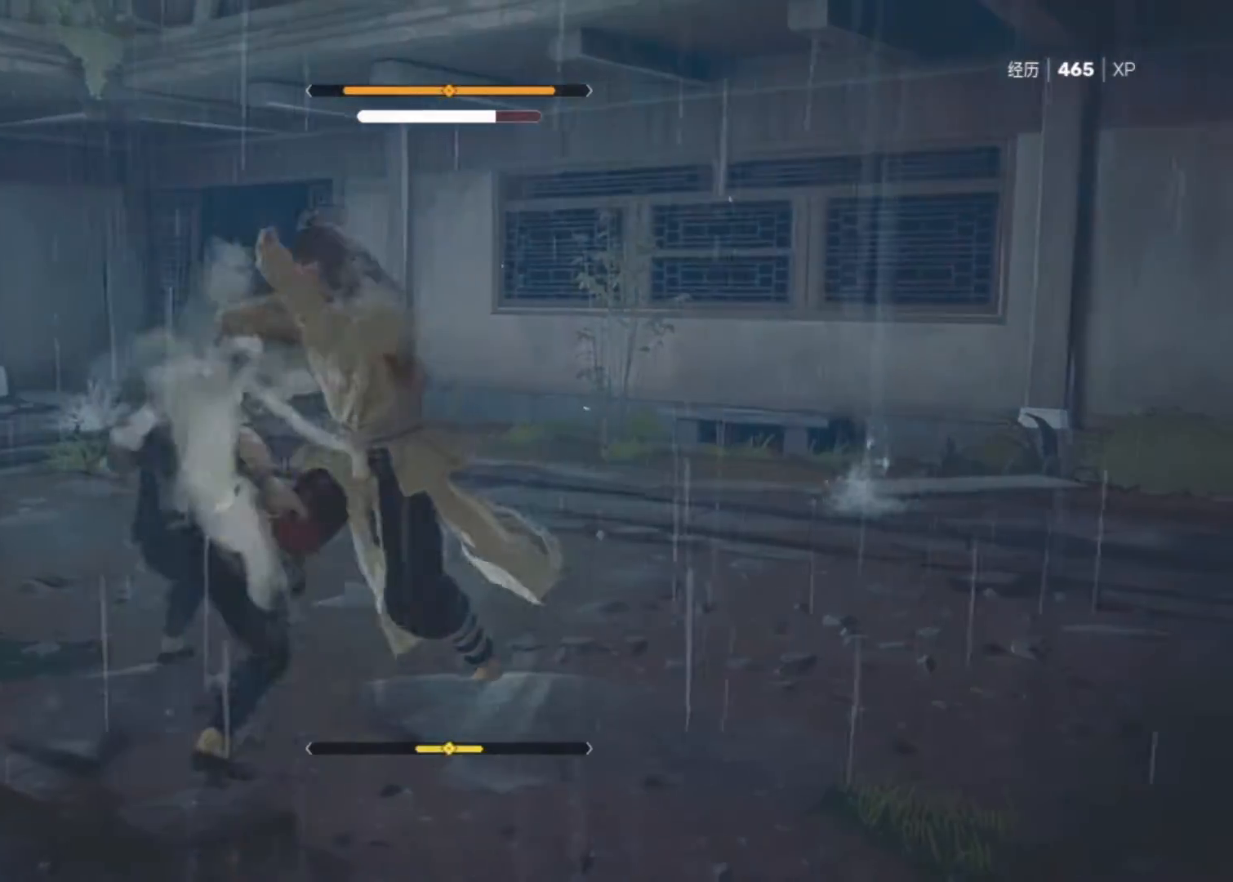
{"keys": ["s", "space"], "mouse": [], "mouse_move": "still", "events": [[33, "s", "down"], [133, "s", "up"], [217, "s", "down"], [267, "s", "up"], [367, "s", "down"], [450, "s", "up"], [500, "s", "down"]]}
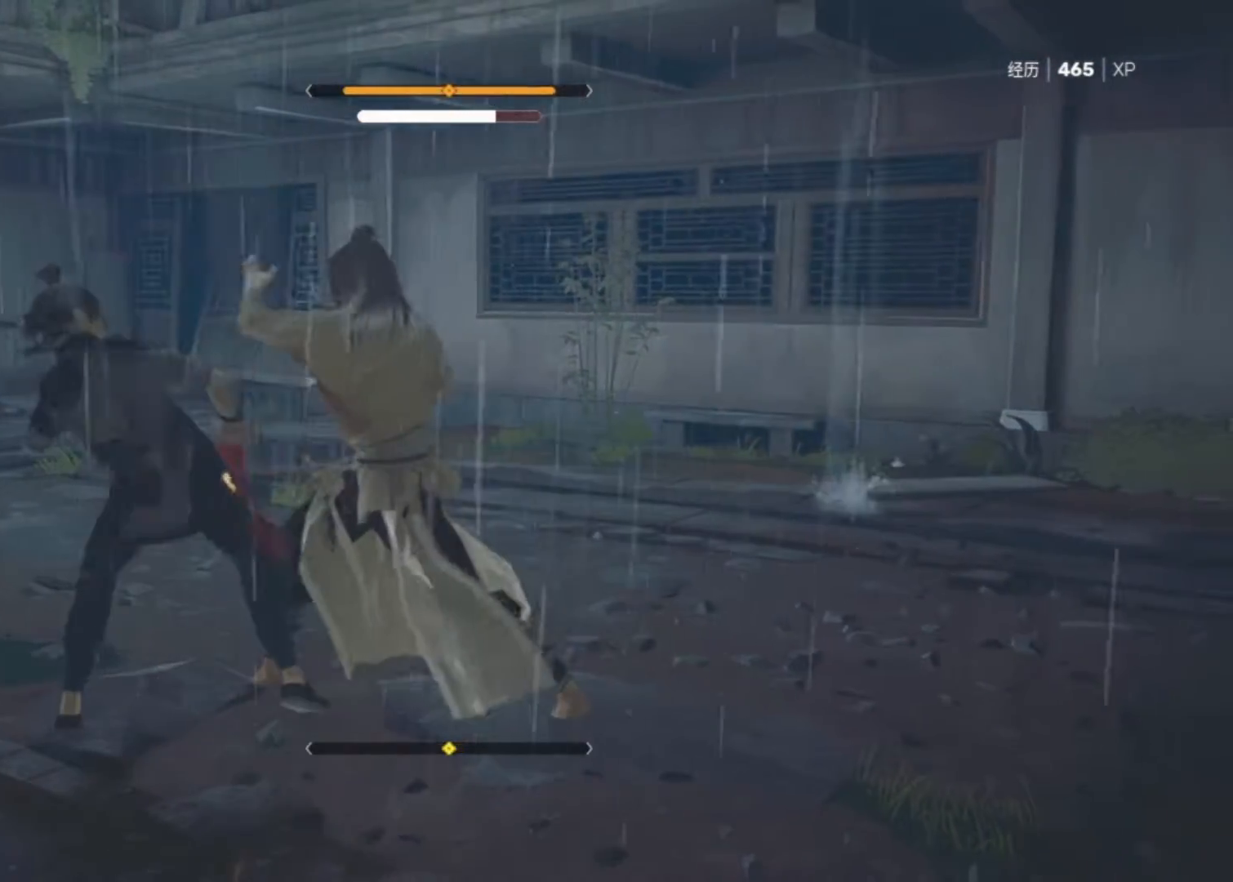
{"keys": [], "mouse": [], "mouse_move": "still", "events": [[100, "s", "up"], [183, "space", "up"], [233, "mouse_right", "down"], [333, "mouse_right", "up"], [383, "mouse_right", "down"], [467, "mouse_right", "up"]]}
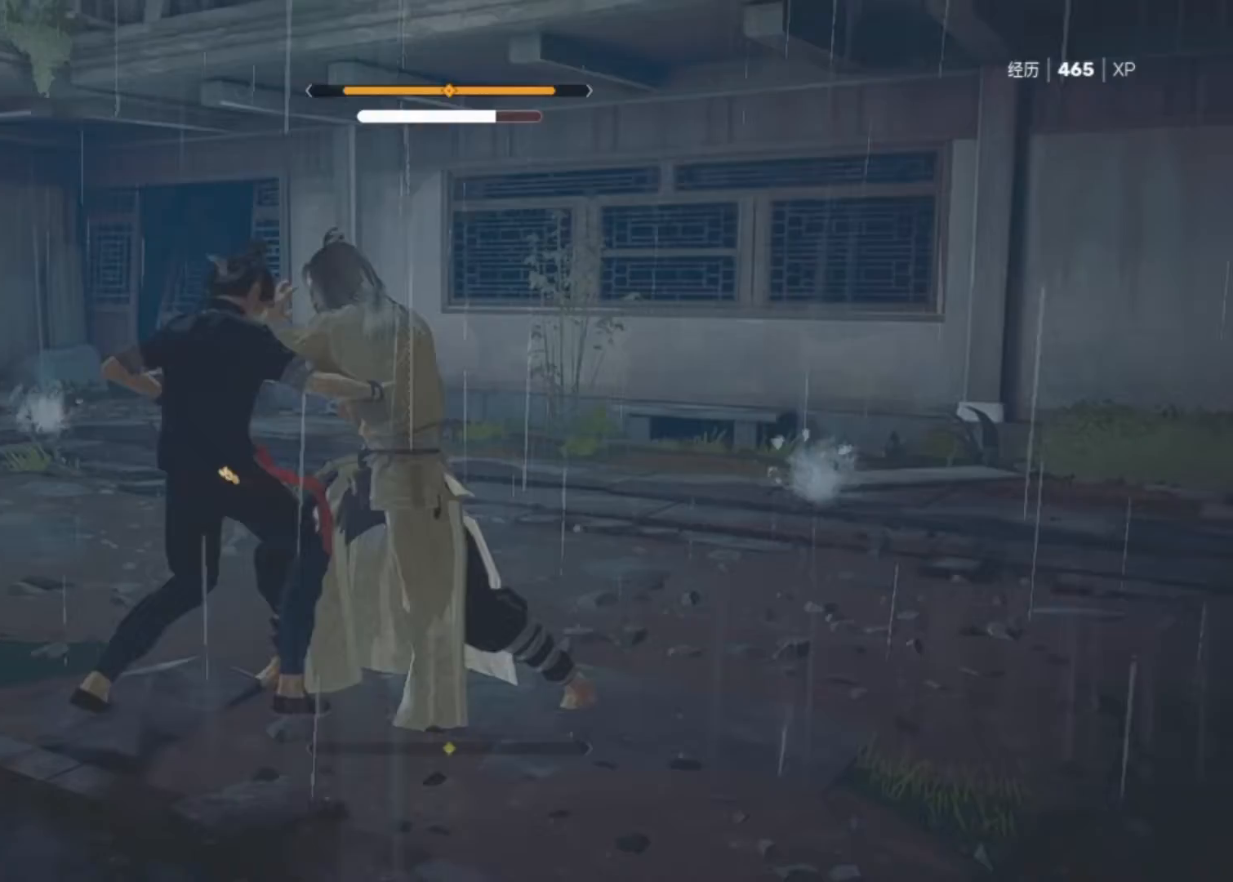
{"keys": [], "mouse": ["right"], "mouse_move": "up-right", "events": [[17, "mouse_right", "down"], [117, "mouse_right", "up"], [200, "mouse_right", "down"], [300, "mouse_right", "up"], [350, "mouse_right", "down"]]}
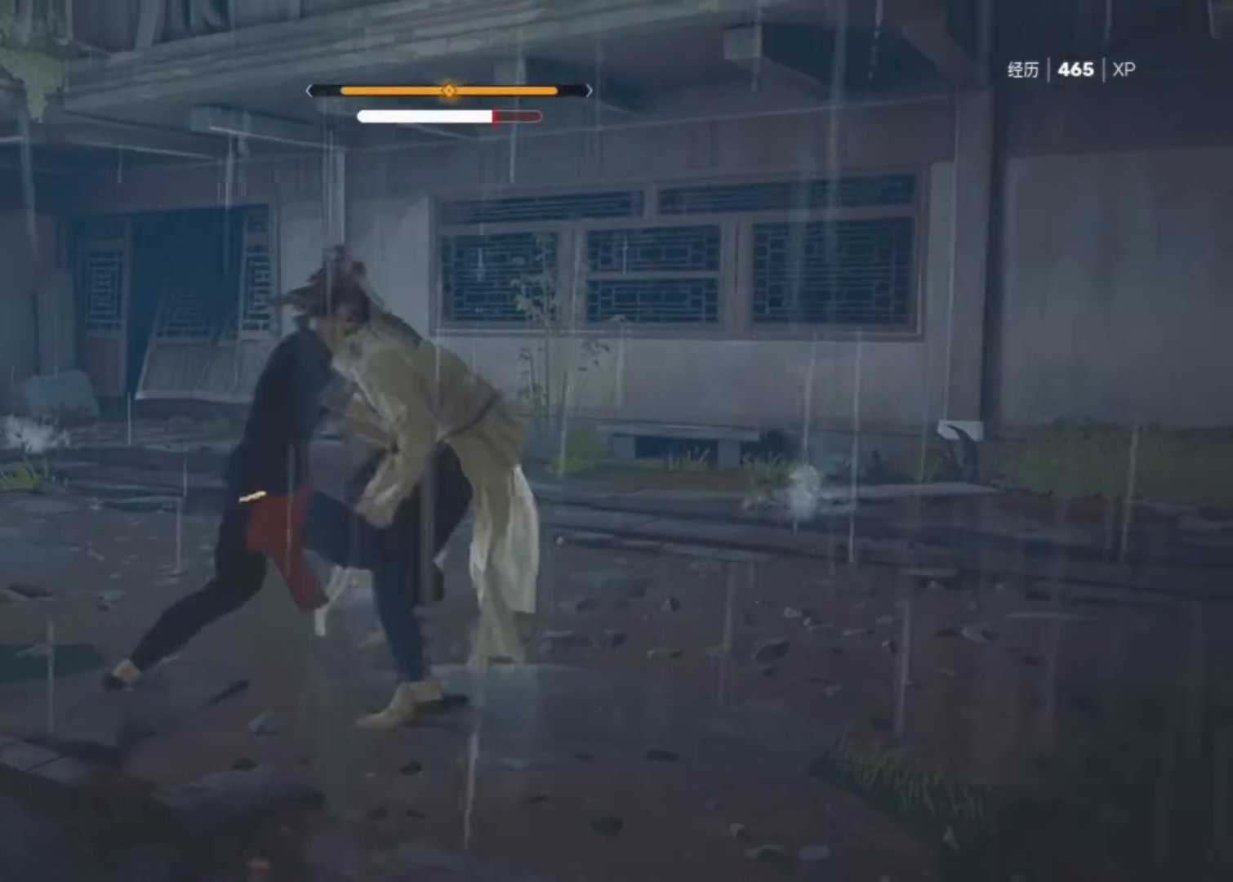
{"keys": [], "mouse": ["right"], "mouse_move": "still", "events": [[267, "mouse_right", "up"], [317, "mouse_right", "down"], [417, "mouse_right", "up"], [467, "mouse_right", "down"]]}
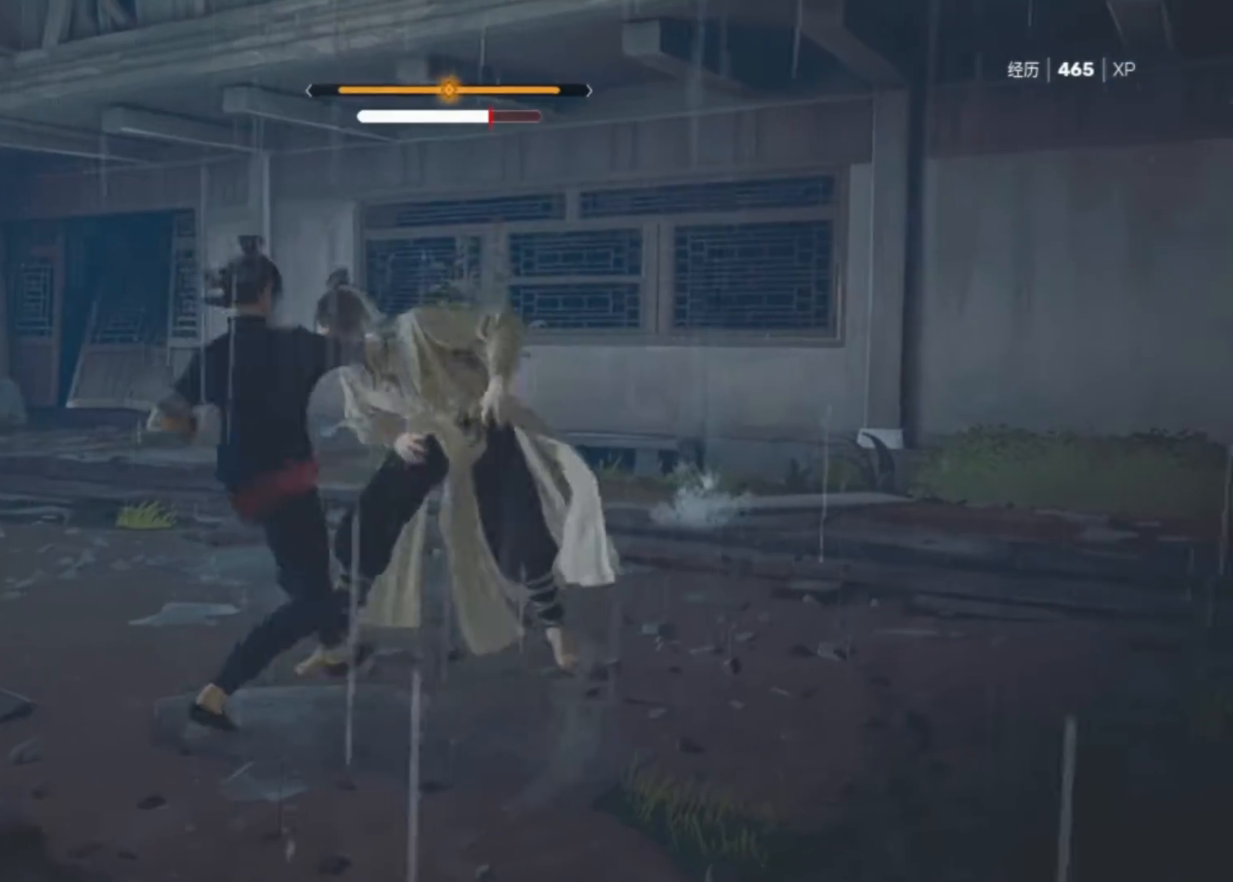
{"keys": [], "mouse": ["right"], "mouse_move": "still", "events": [[50, "mouse_right", "up"], [100, "mouse_right", "down"], [183, "mouse_right", "up"], [283, "mouse_right", "down"], [383, "mouse_right", "up"], [433, "mouse_right", "down"]]}
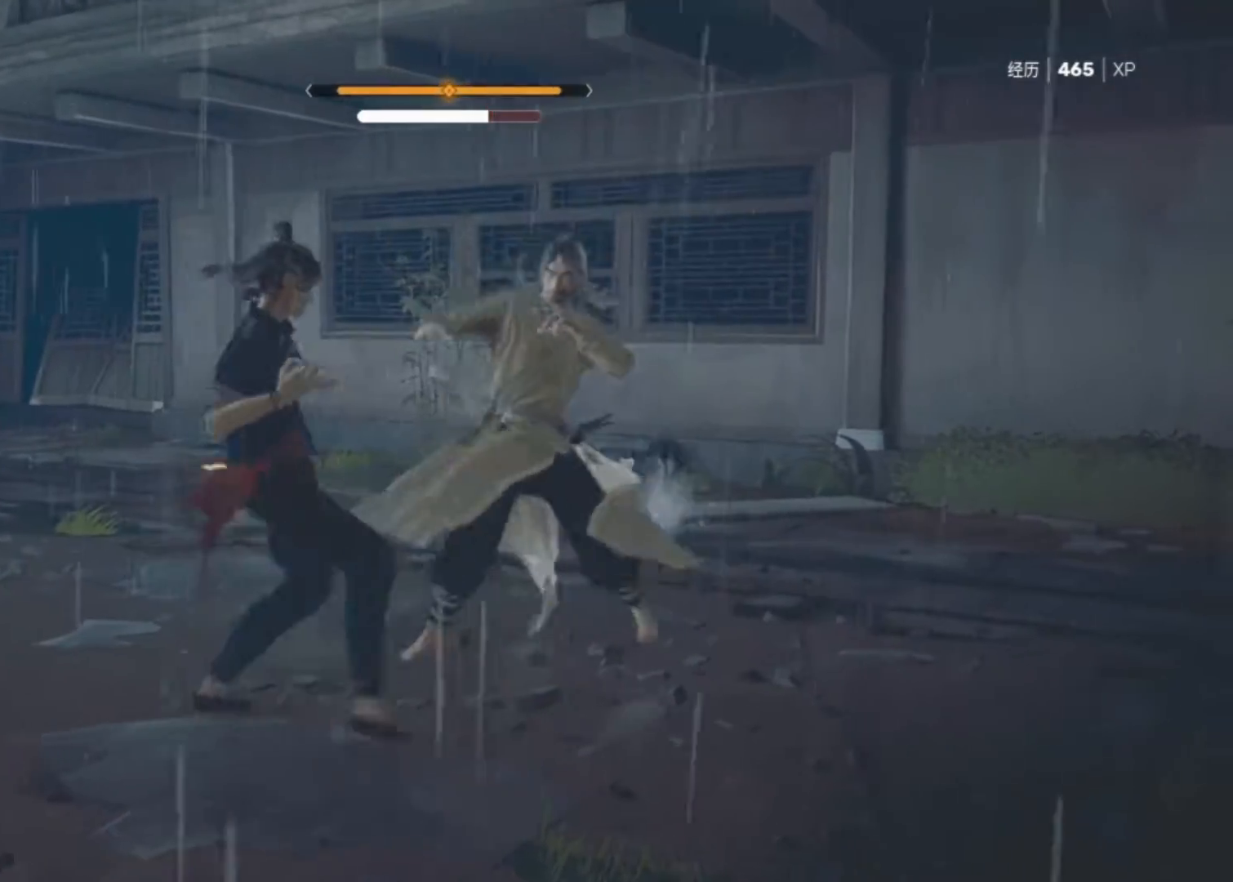
{"keys": ["space"], "mouse": [], "mouse_move": "still", "events": [[17, "mouse_right", "up"], [250, "space", "down"]]}
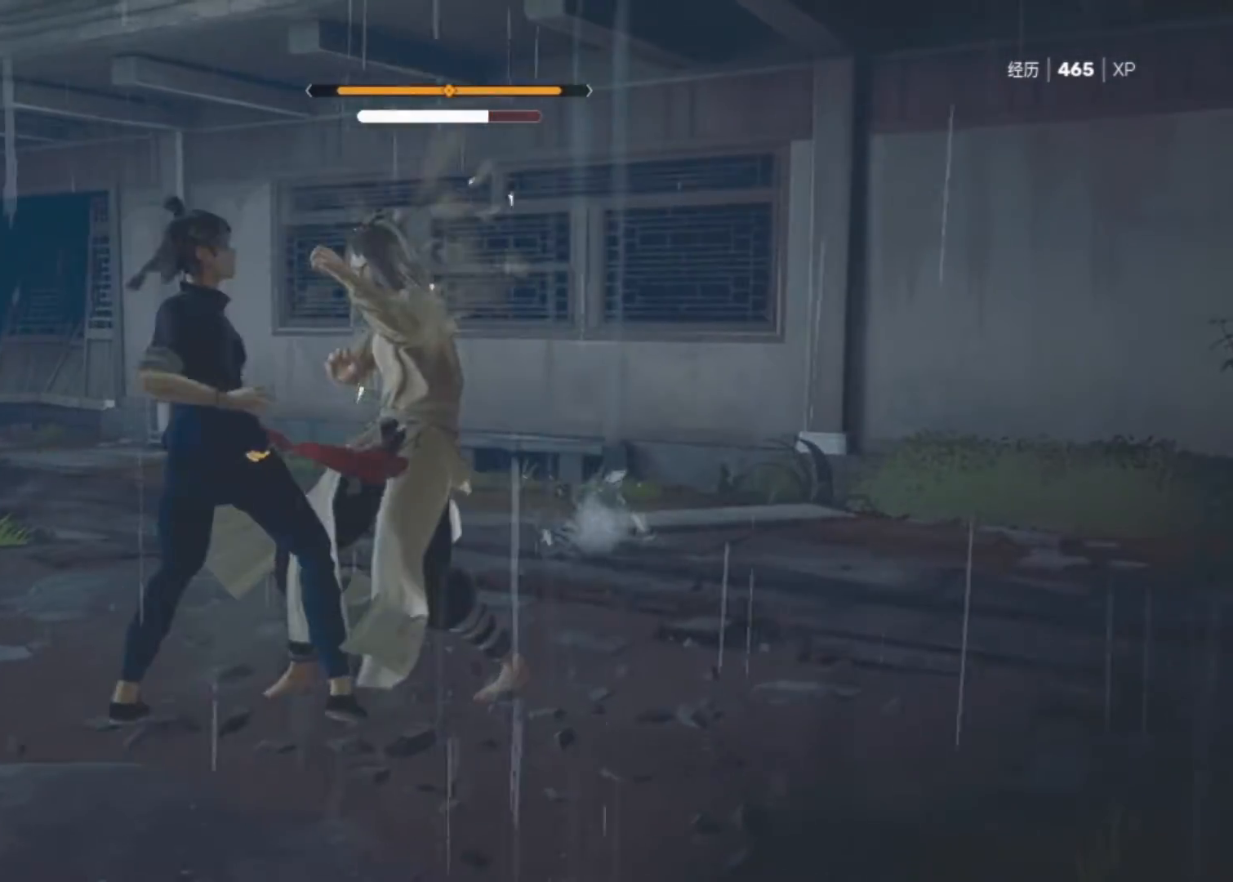
{"keys": ["space"], "mouse": [], "mouse_move": "still", "events": [[183, "s", "down"], [267, "s", "up"], [367, "s", "down"], [450, "s", "up"]]}
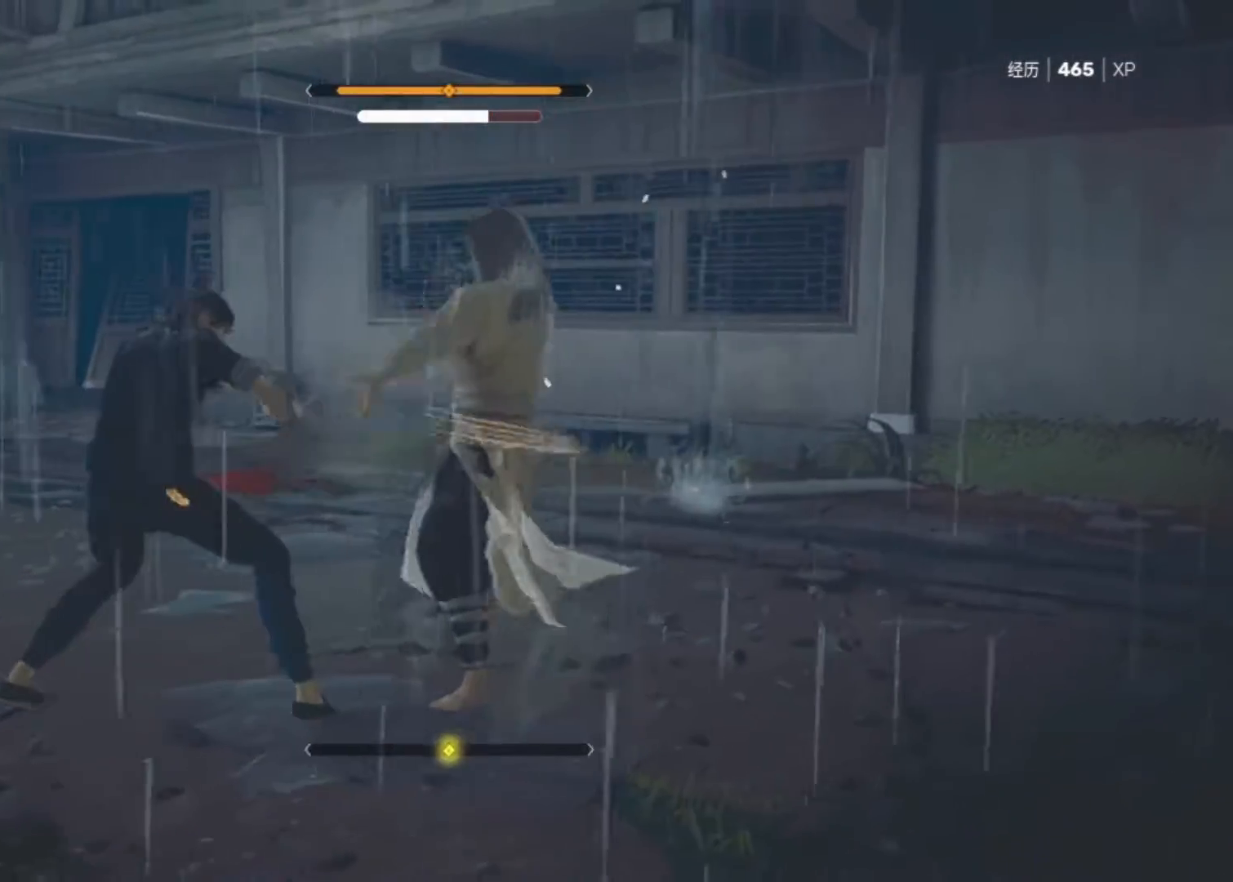
{"keys": [], "mouse": ["right"], "mouse_move": "still", "events": [[50, "s", "down"], [150, "s", "up"], [183, "s", "down"], [283, "s", "up"], [333, "s", "down"], [433, "s", "up"], [467, "mouse_right", "down"], [467, "space", "up"]]}
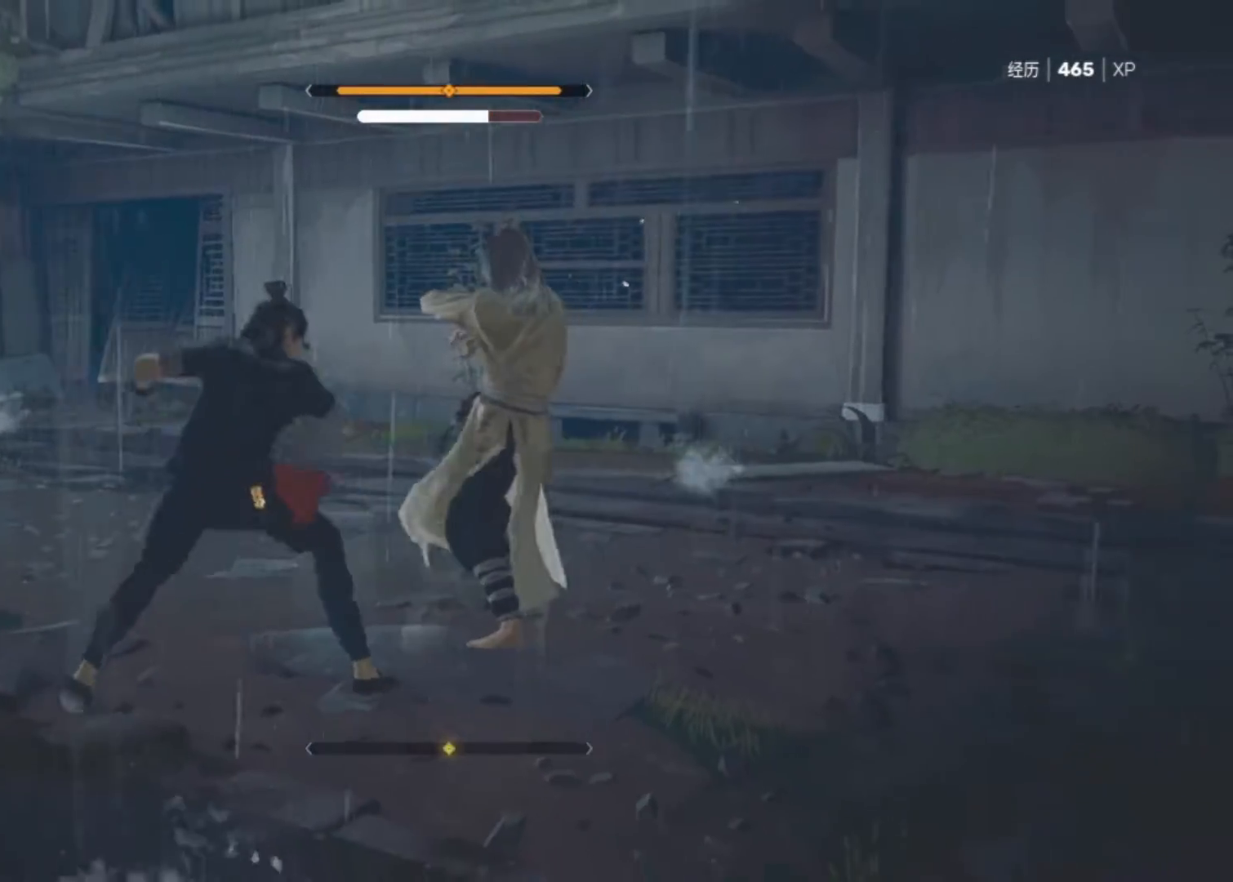
{"keys": [], "mouse": ["right"], "mouse_move": "still", "events": [[67, "mouse_right", "up"], [167, "mouse_right", "down"], [300, "mouse_right", "up"], [350, "mouse_right", "down"], [400, "mouse_right", "up"], [483, "mouse_right", "down"]]}
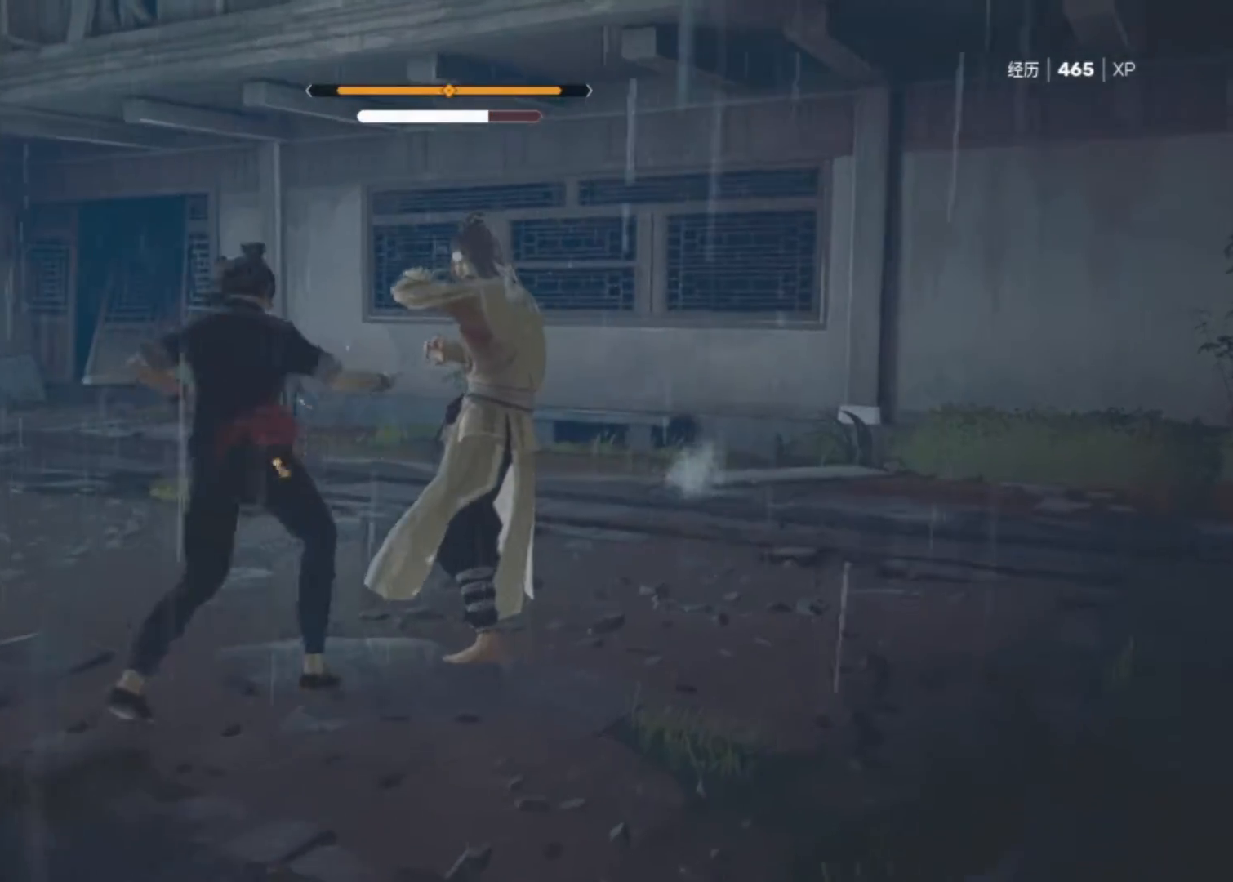
{"keys": [], "mouse": ["right"], "mouse_move": "still", "events": [[133, "mouse_right", "up"], [183, "mouse_right", "down"], [267, "mouse_right", "up"], [317, "mouse_right", "down"], [450, "mouse_right", "up"], [500, "mouse_right", "down"]]}
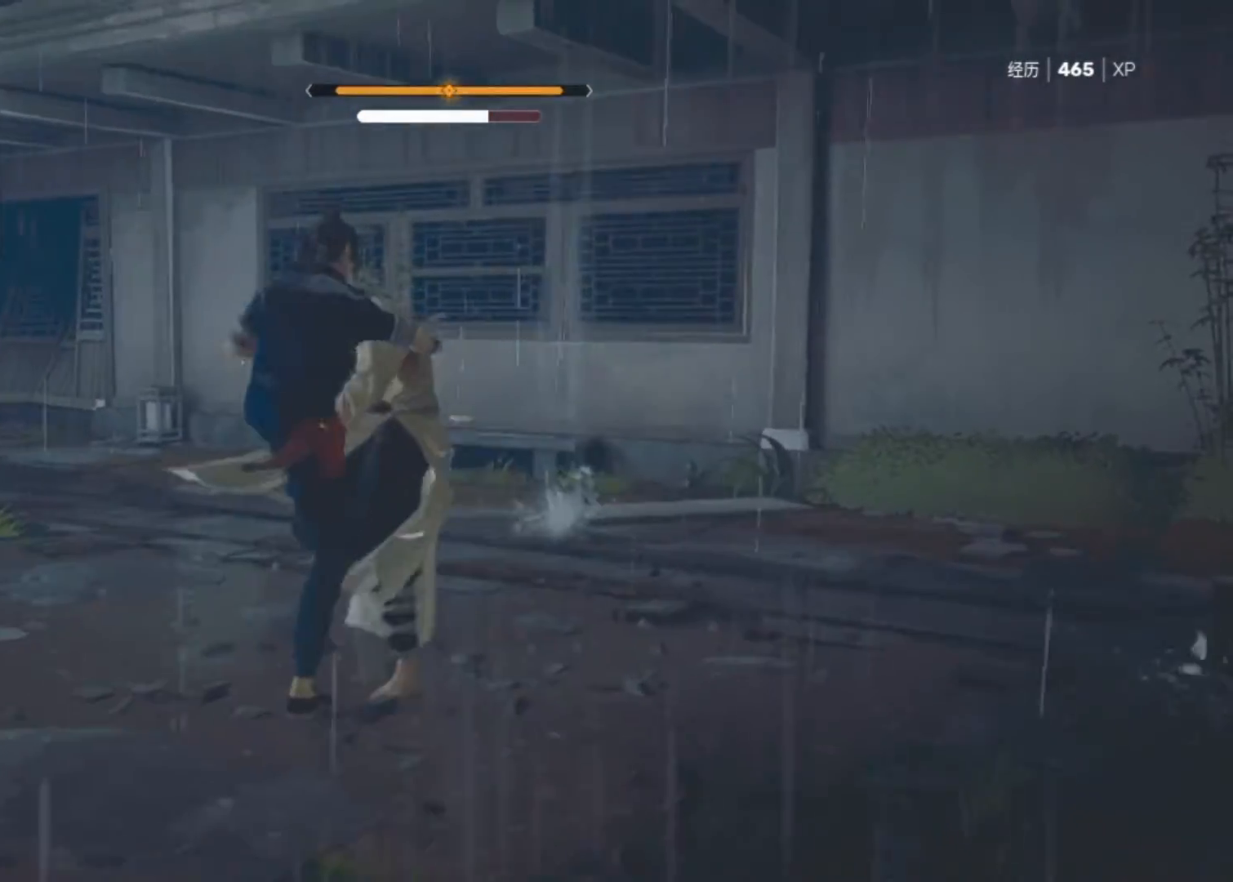
{"keys": ["space"], "mouse": [], "mouse_move": "down-left", "events": [[50, "mouse_right", "up"], [150, "mouse_right", "down"], [233, "mouse_right", "up"], [433, "space", "down"]]}
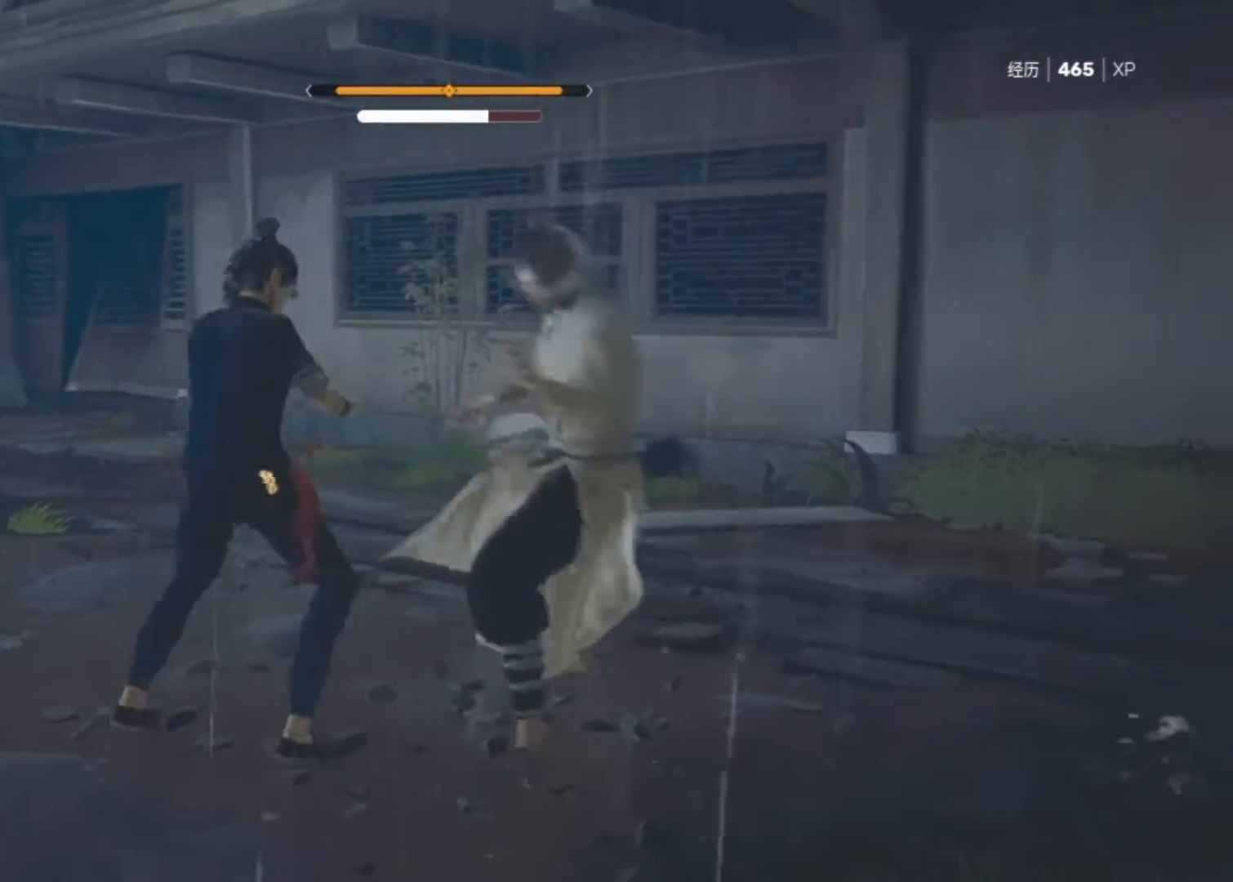
{"keys": ["space"], "mouse": [], "mouse_move": "right", "events": []}
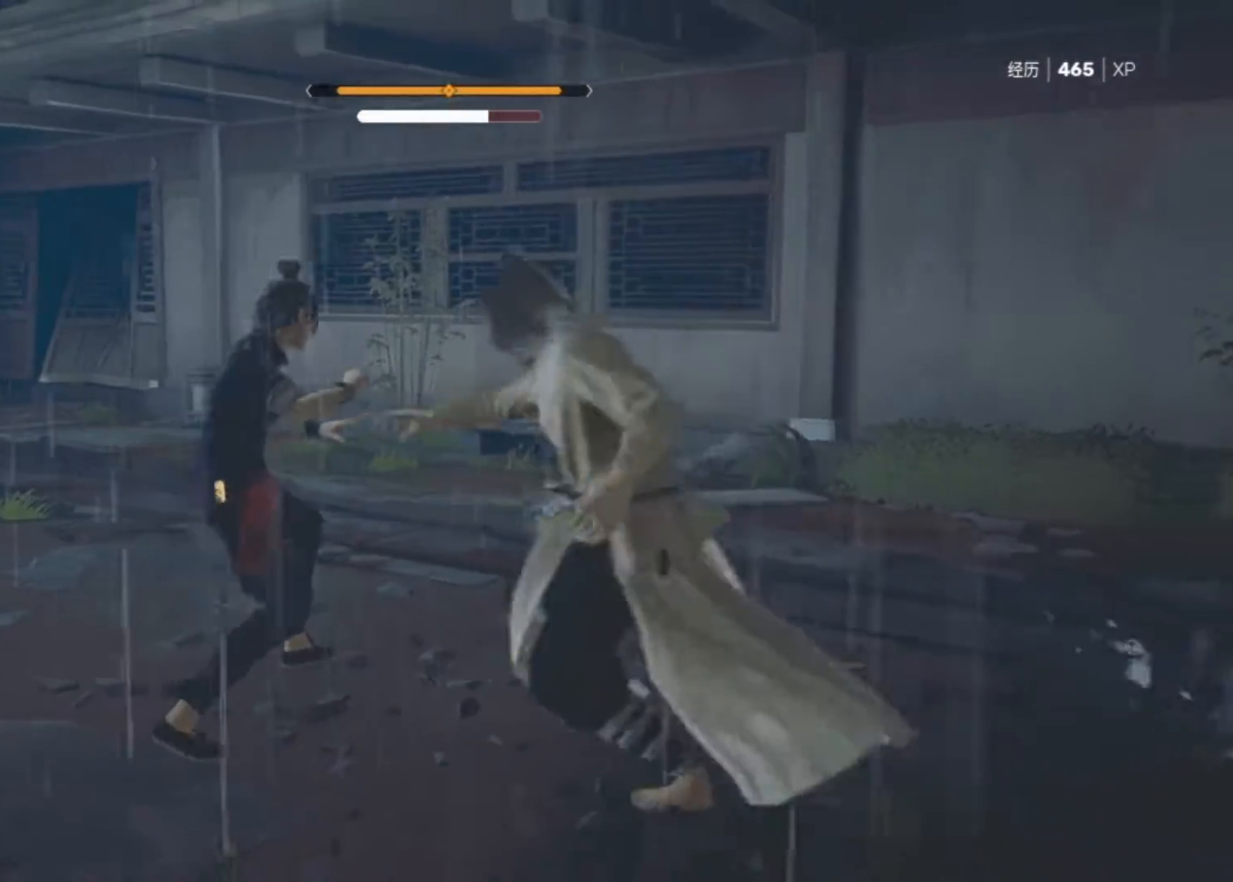
{"keys": ["space"], "mouse": [], "mouse_move": "right", "events": [[217, "space", "up"], [267, "space", "down"]]}
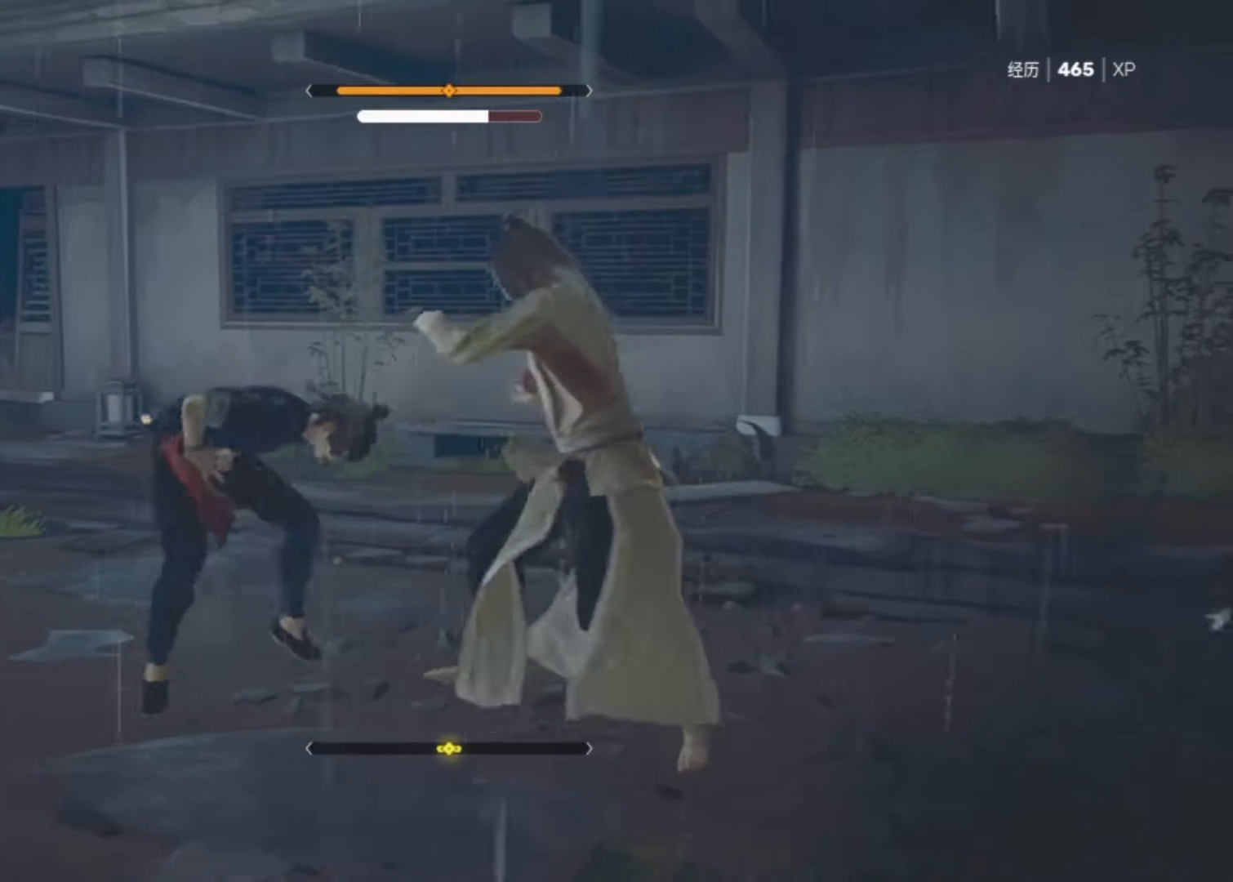
{"keys": ["space"], "mouse": [], "mouse_move": "up-right", "events": [[183, "s", "down"], [283, "s", "up"], [383, "s", "down"], [450, "s", "up"]]}
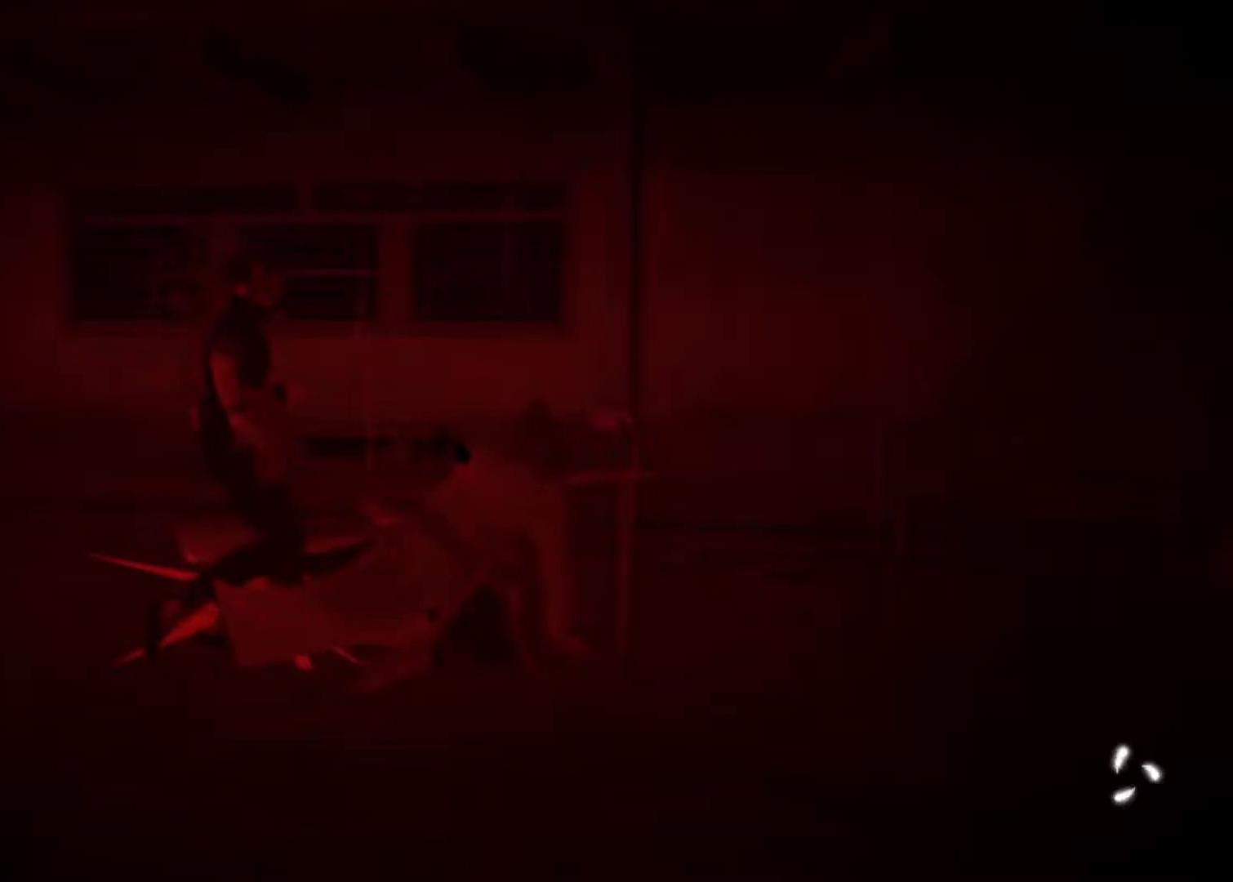
{"keys": [], "mouse": [], "mouse_move": "still", "events": [[17, "s", "down"], [167, "s", "up"], [200, "a", "down"], [300, "space", "up"], [350, "a", "up"]]}
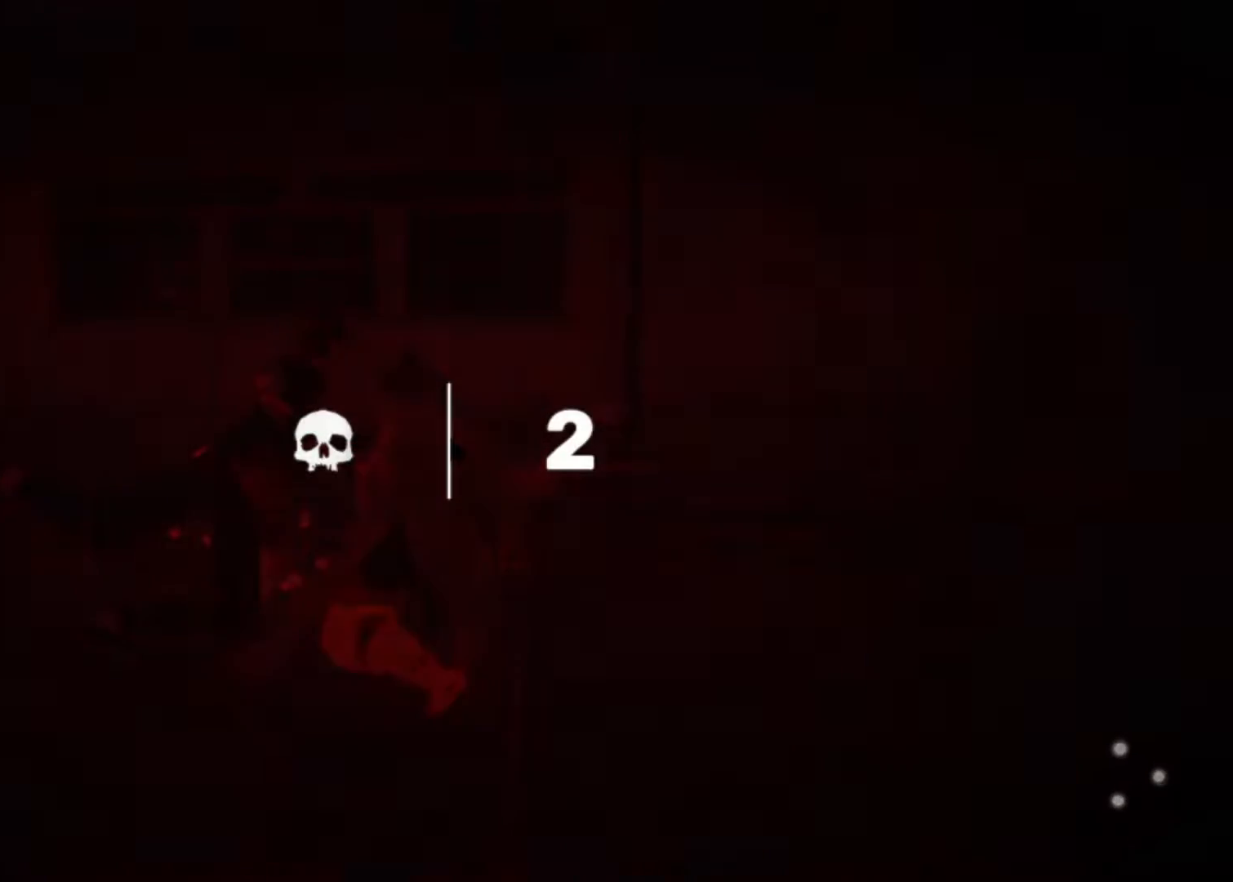
{"keys": [], "mouse": [], "mouse_move": "down-right", "events": []}
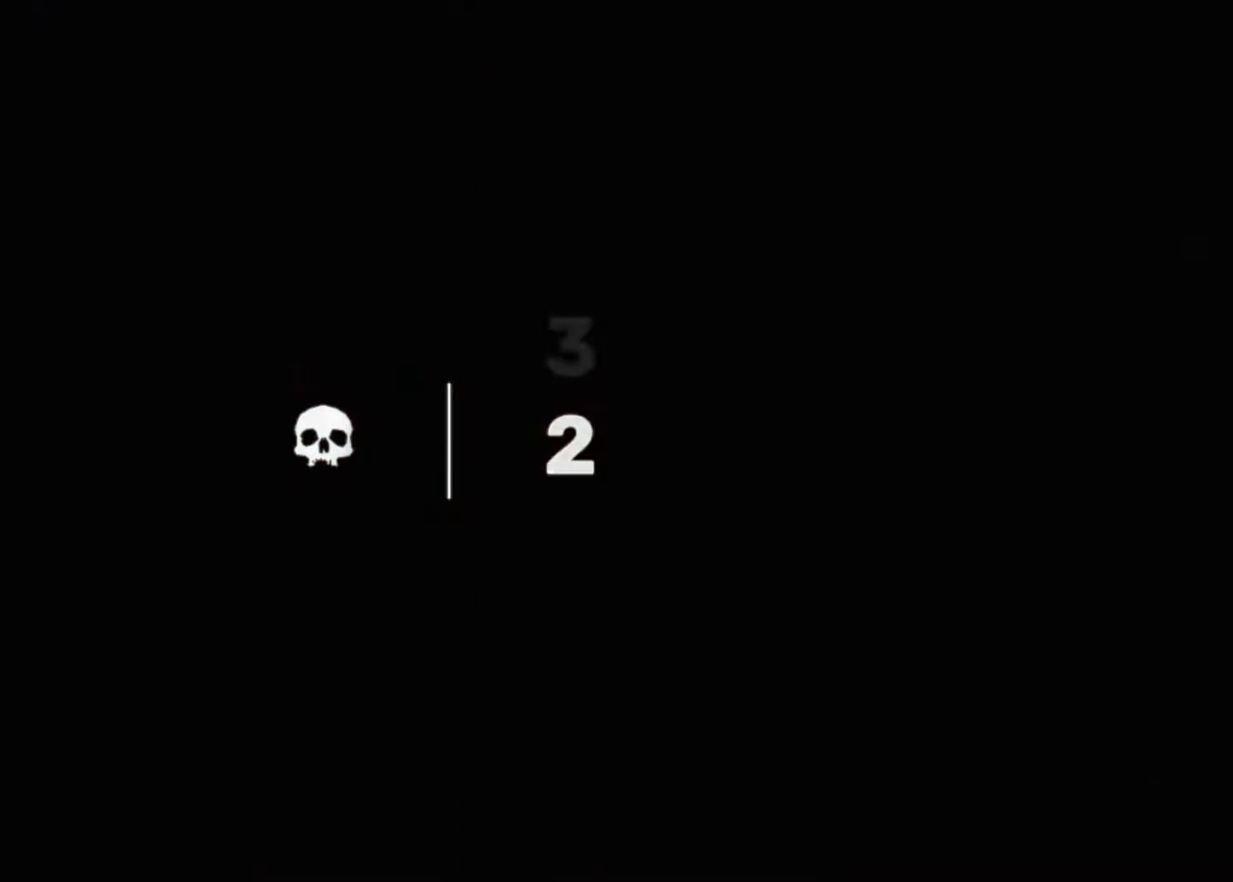
{"keys": [], "mouse": [], "mouse_move": "right", "events": []}
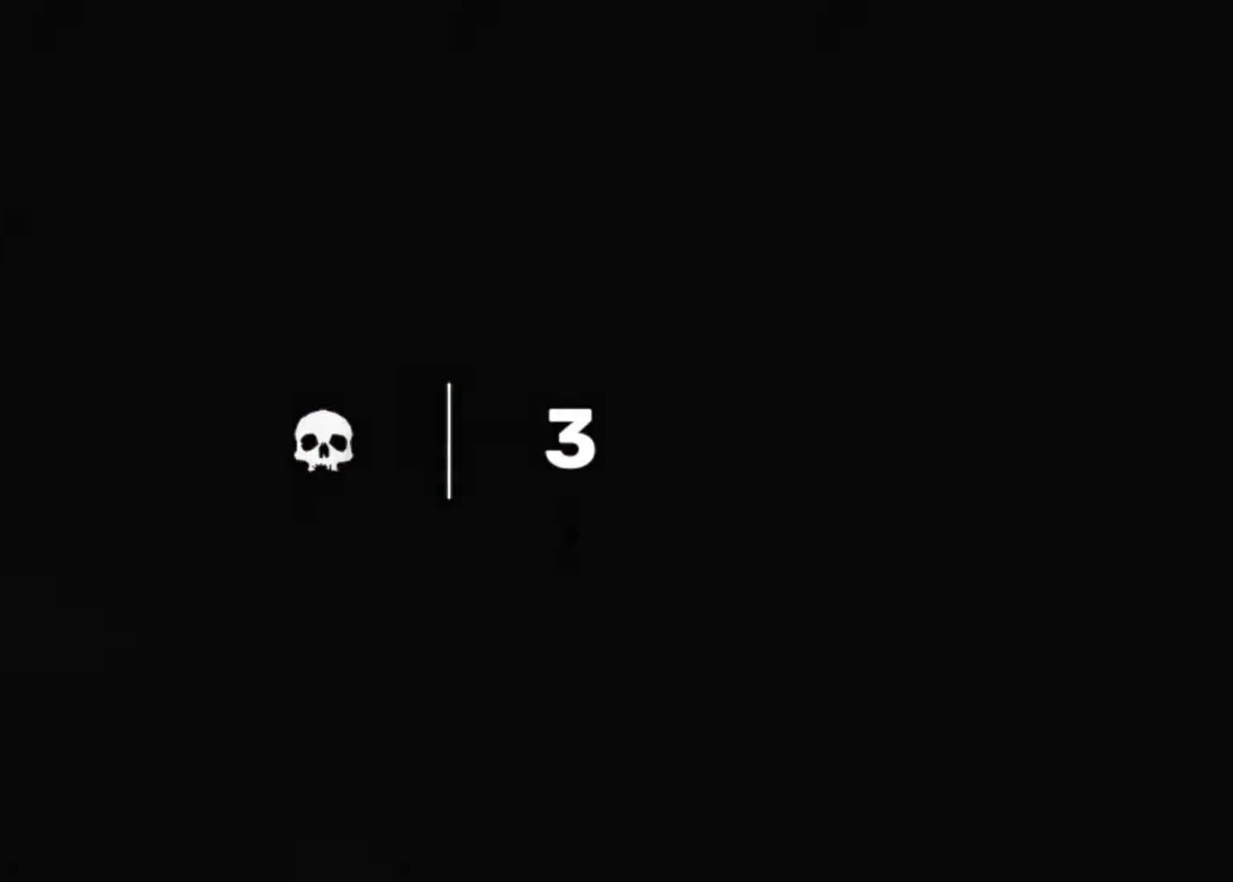
{"keys": [], "mouse": [], "mouse_move": "still", "events": []}
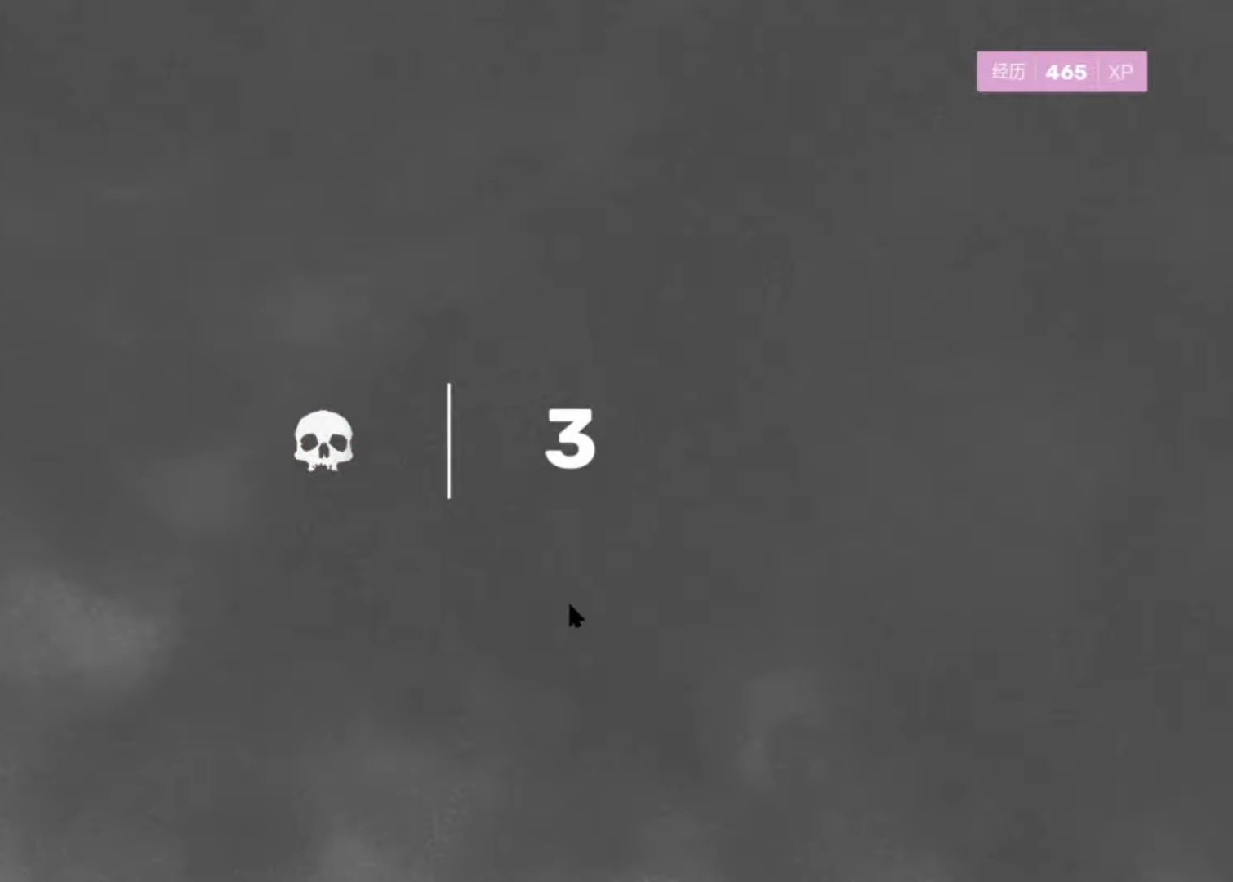
{"keys": [], "mouse": [], "mouse_move": "down-left", "events": []}
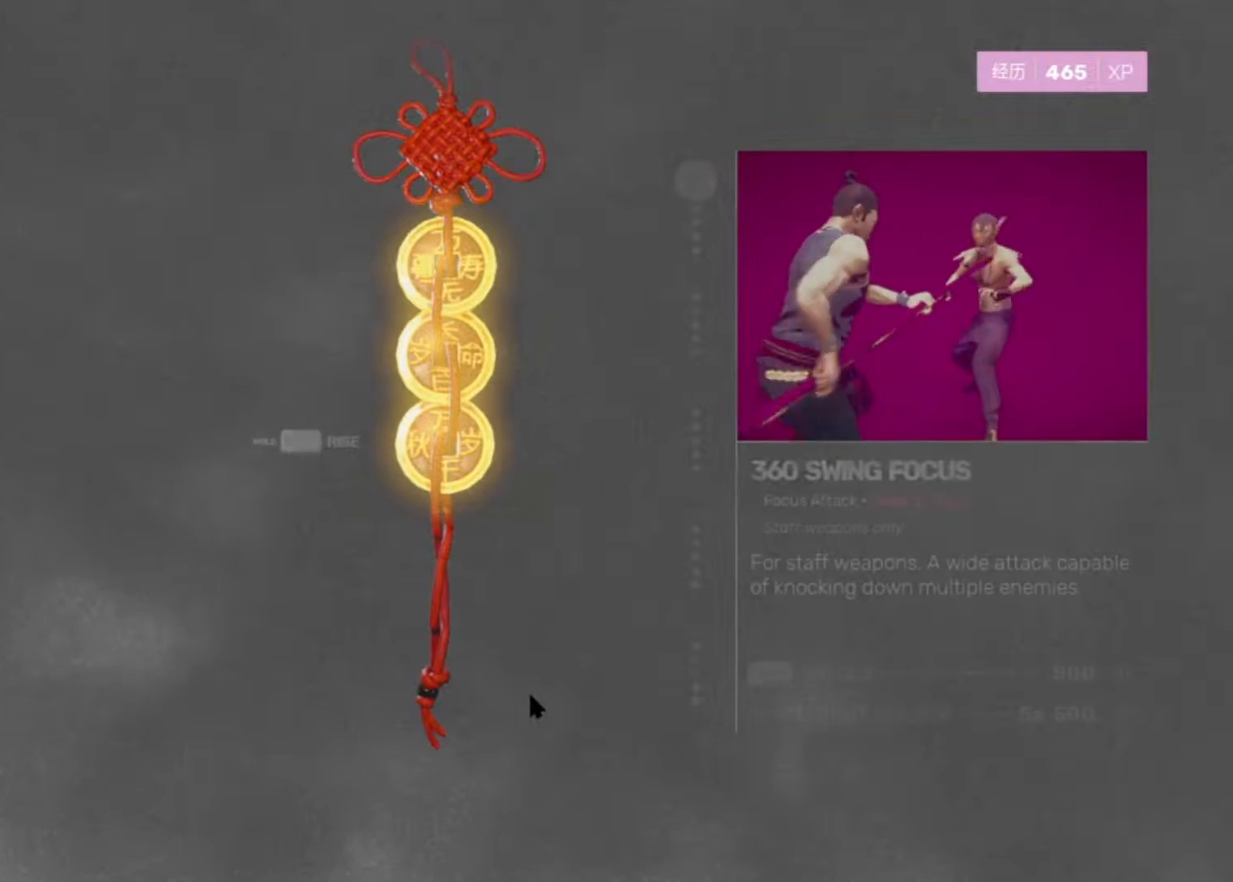
{"keys": [], "mouse": [], "mouse_move": "still", "events": []}